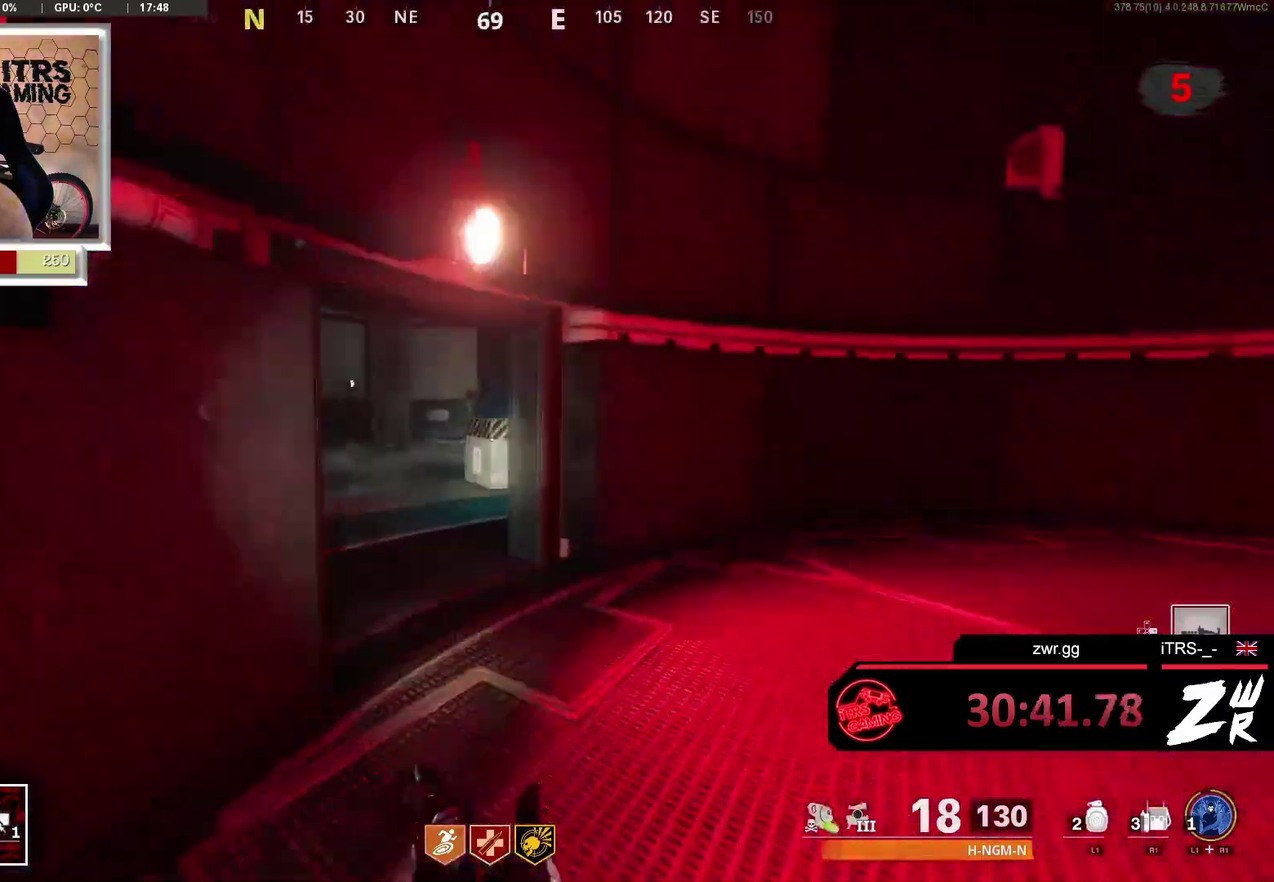
Gameplay with a controller (PlayStation layout); each line is a JSON object with the inputs held at the frame after it. "events" lists button and stick changes between this image and that frame as [ms after this image, input, new state], when the widget could be followed in between. This overlay highlights the sticks when they move; stick clicks (L3 R3) are not distinguishable.
{"buttons": [], "left_stick": "up", "right_stick": "right", "events": [[67, "L3", "down"], [67, "right_stick", "left"], [133, "L3", "up"], [133, "right_stick", "center"], [467, "right_stick", "right"]]}
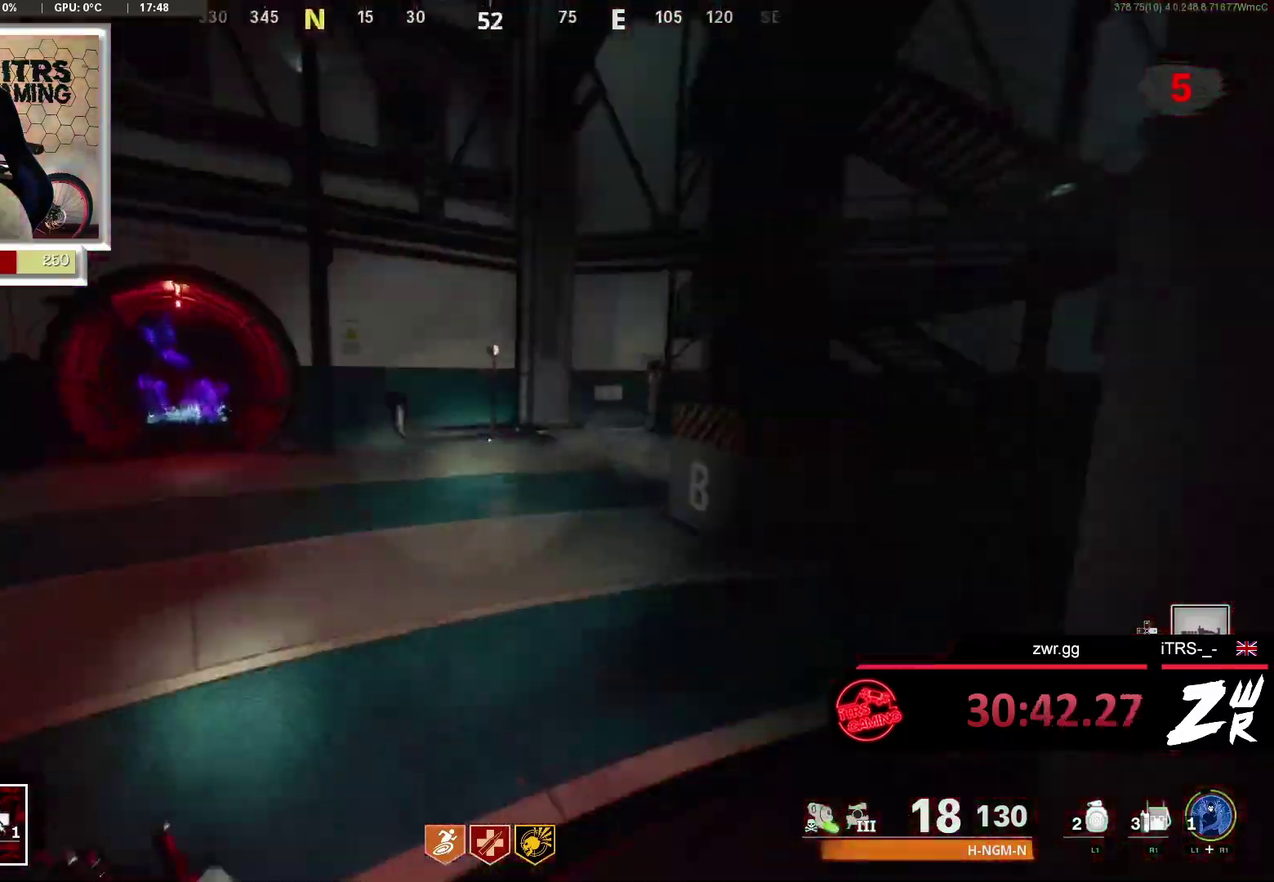
{"buttons": [], "left_stick": "up", "right_stick": "left", "events": [[200, "right_stick", "center"], [400, "right_stick", "left"], [433, "left_stick", "up-left"], [500, "left_stick", "up"]]}
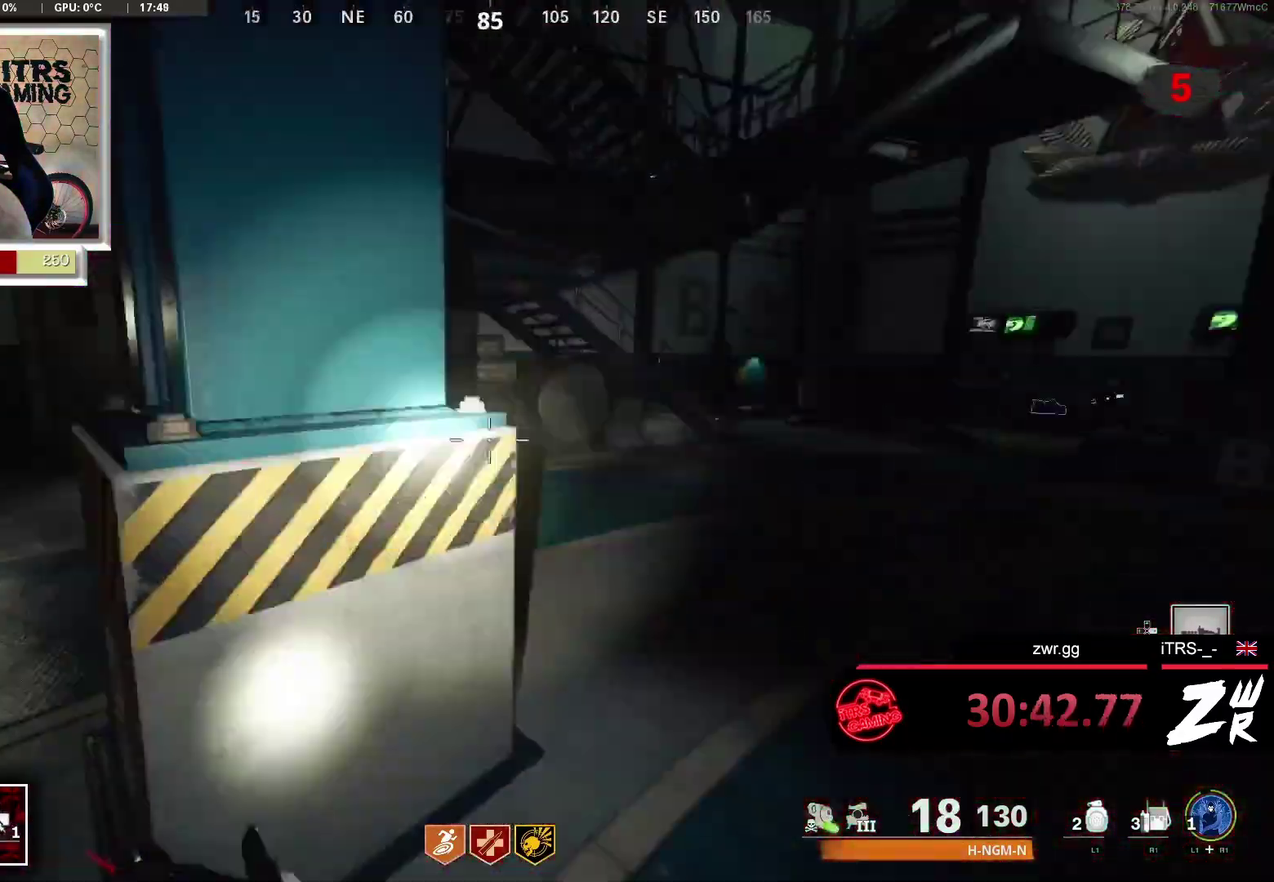
{"buttons": [], "left_stick": "up", "right_stick": "center", "events": [[67, "right_stick", "right"], [100, "left_stick", "up-right"], [233, "L3", "down"], [300, "right_stick", "center"], [333, "left_stick", "up"], [367, "L3", "up"]]}
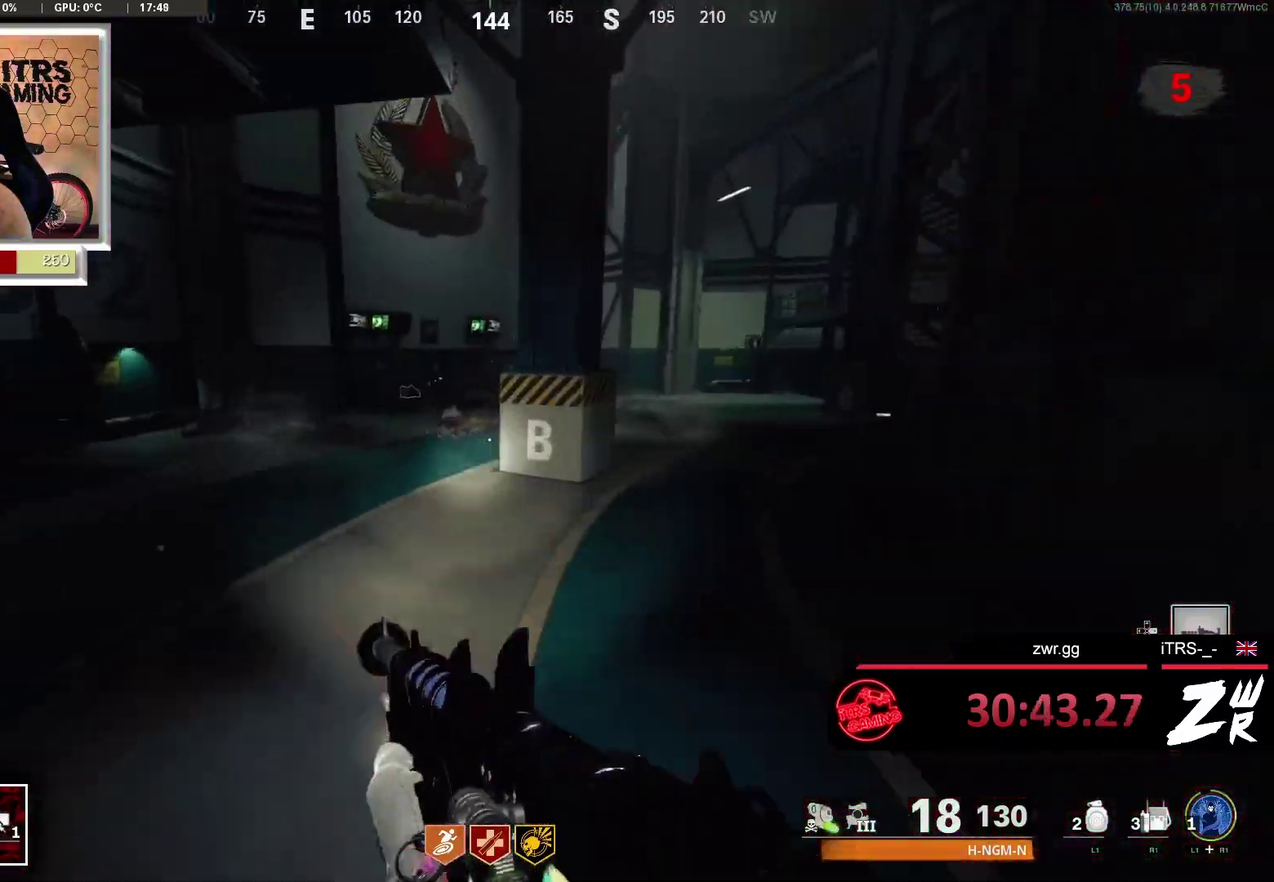
{"buttons": [], "left_stick": "up", "right_stick": "center", "events": [[100, "right_stick", "left"], [233, "right_stick", "center"]]}
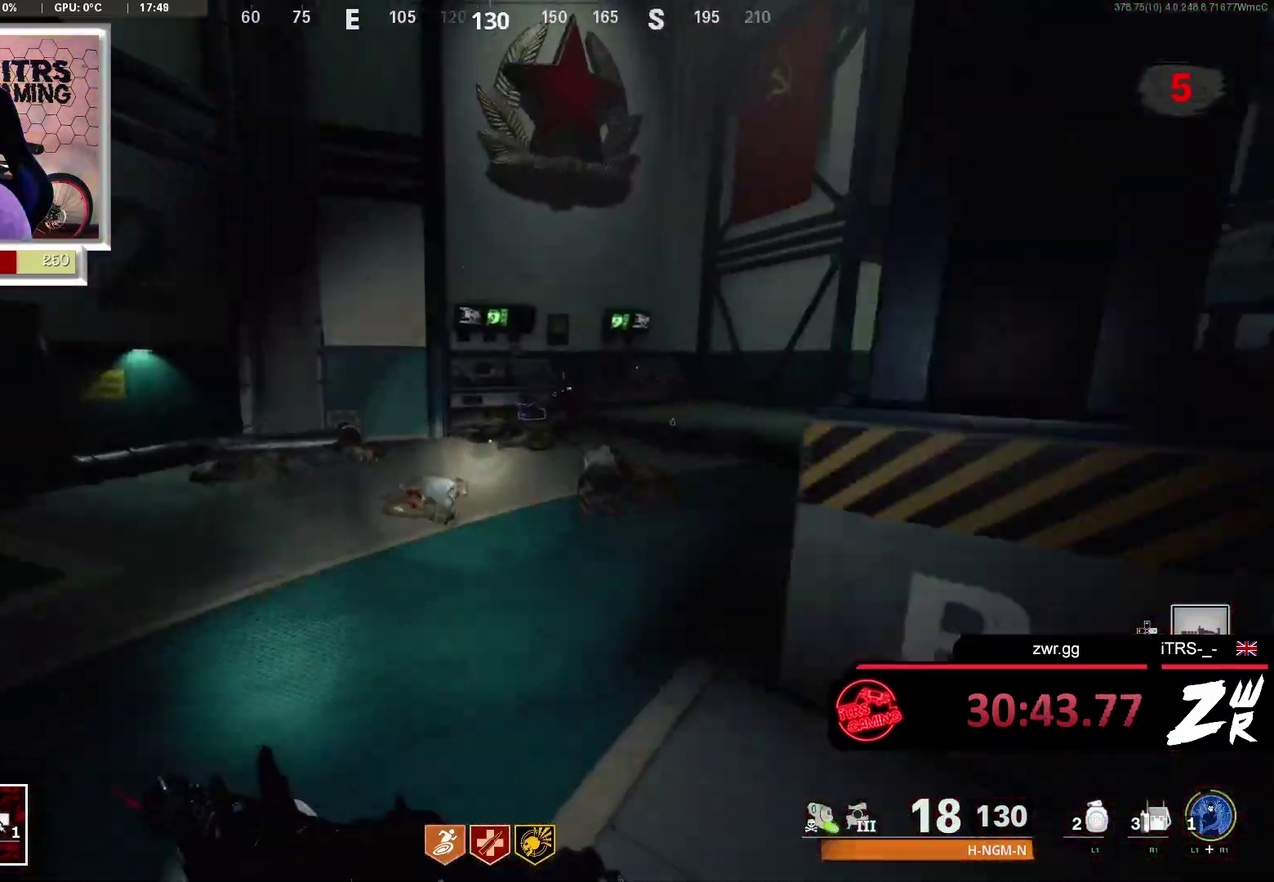
{"buttons": [], "left_stick": "up", "right_stick": "center", "events": []}
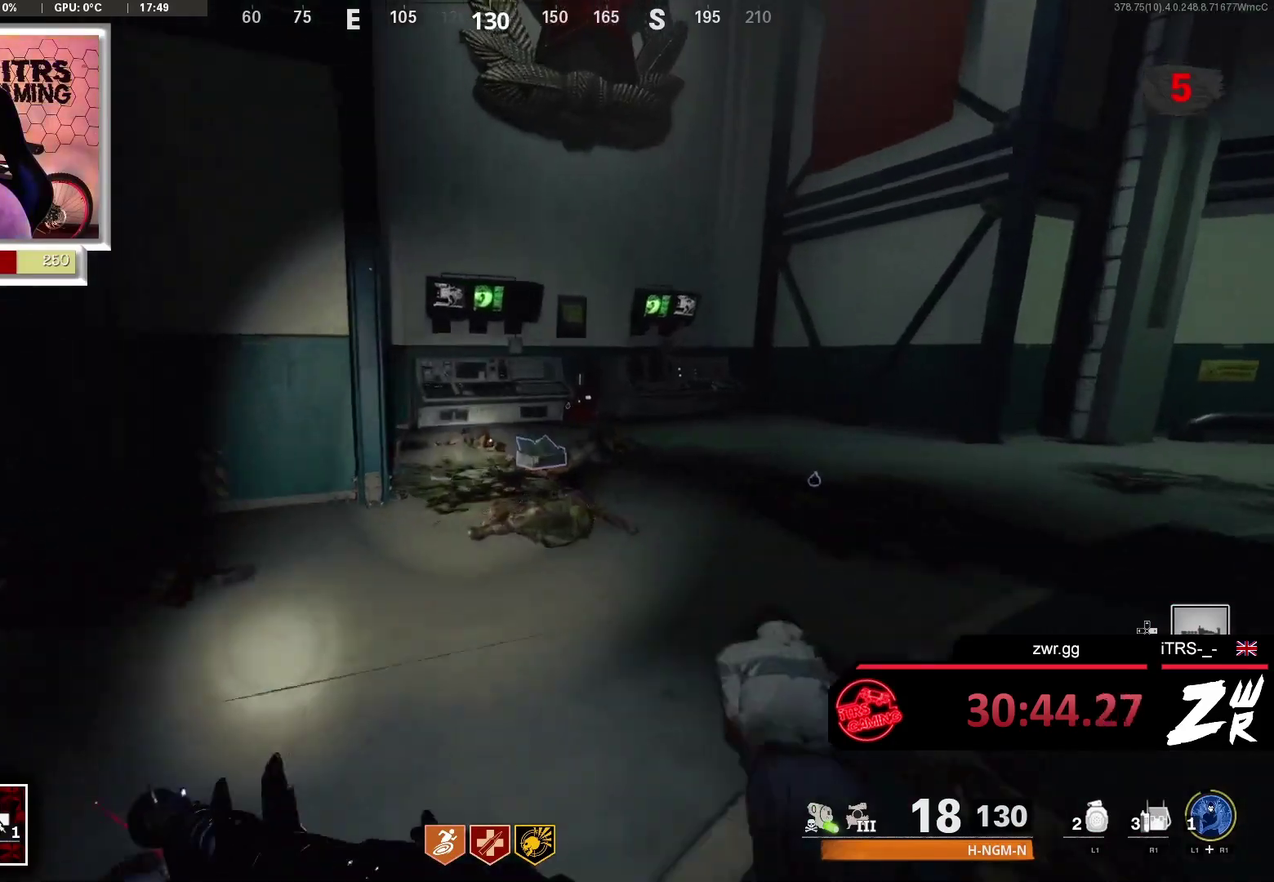
{"buttons": [], "left_stick": "up", "right_stick": "center", "events": []}
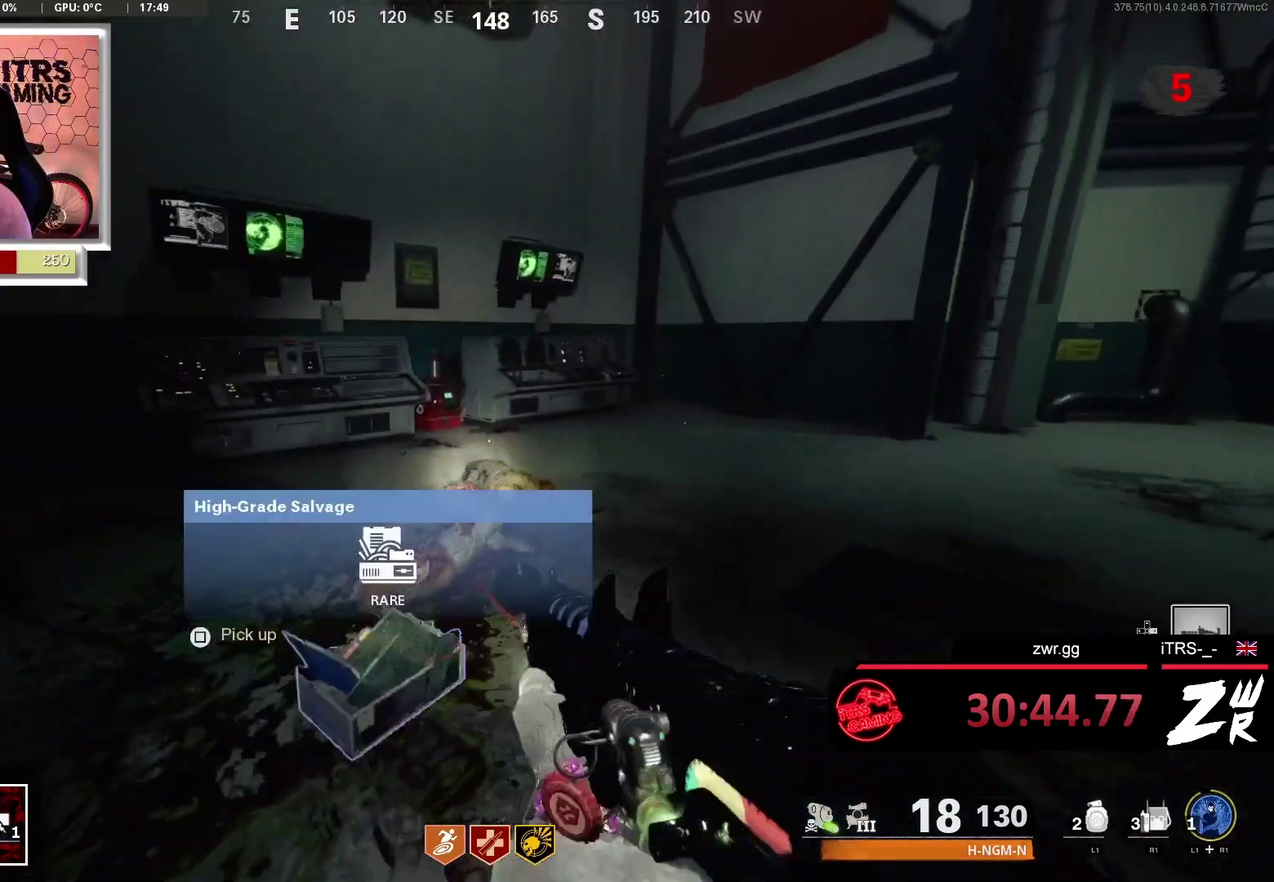
{"buttons": [], "left_stick": "up-right", "right_stick": "center", "events": [[67, "right_stick", "left"], [133, "right_stick", "center"], [433, "left_stick", "up-right"]]}
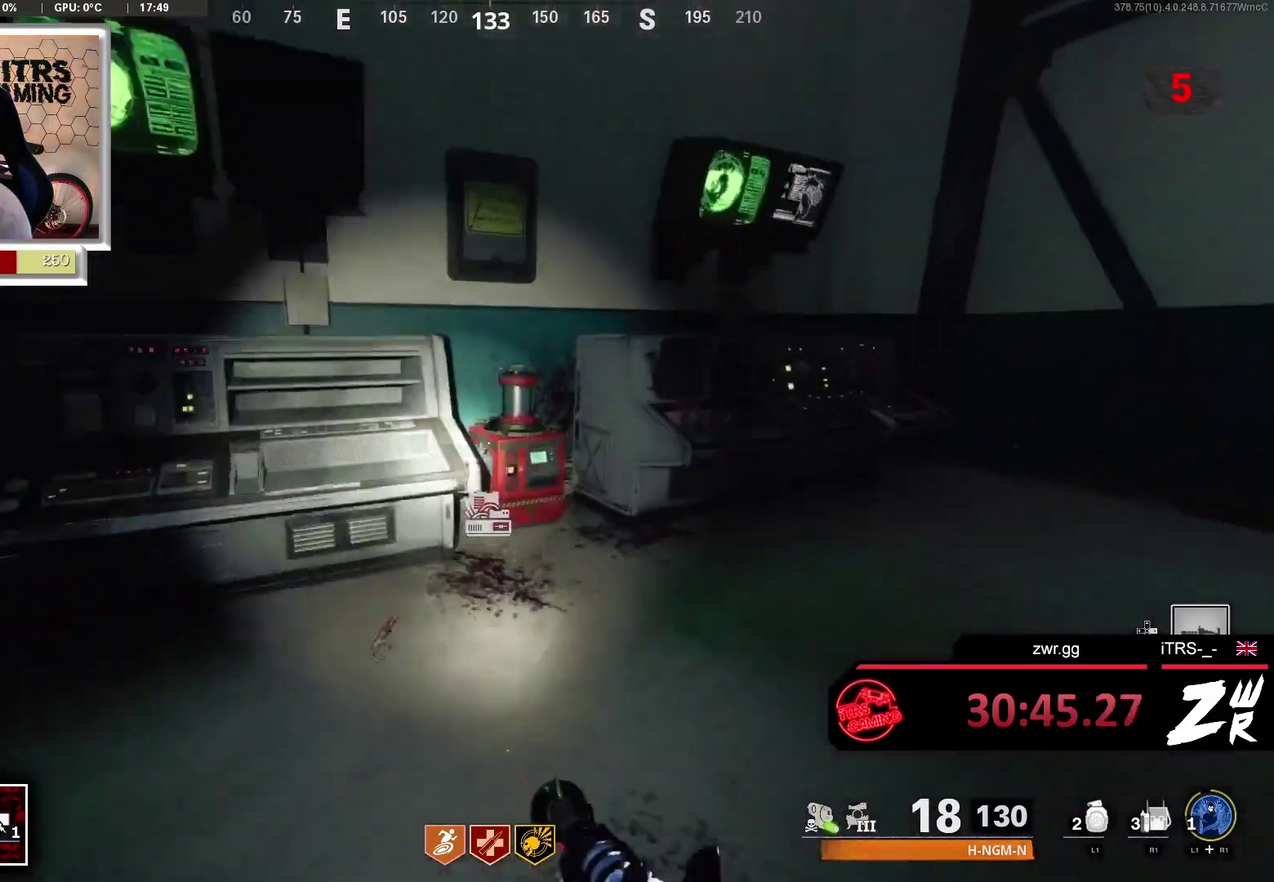
{"buttons": ["SQUARE"], "left_stick": "center", "right_stick": "center", "events": [[67, "left_stick", "up"], [133, "right_stick", "down-left"], [267, "right_stick", "center"], [367, "SQUARE", "down"], [367, "left_stick", "center"]]}
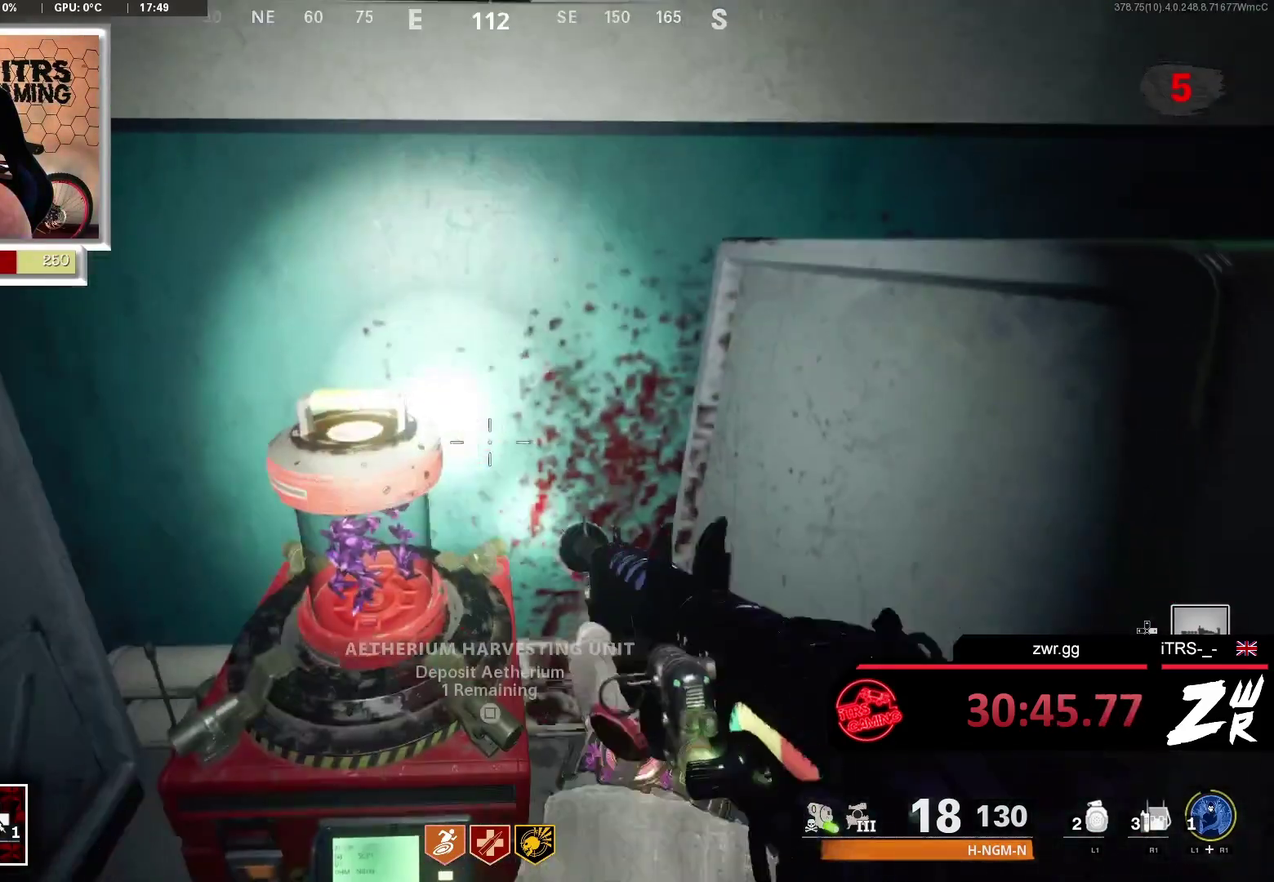
{"buttons": ["SQUARE"], "left_stick": "center", "right_stick": "center", "events": [[300, "left_stick", "left"], [467, "left_stick", "center"]]}
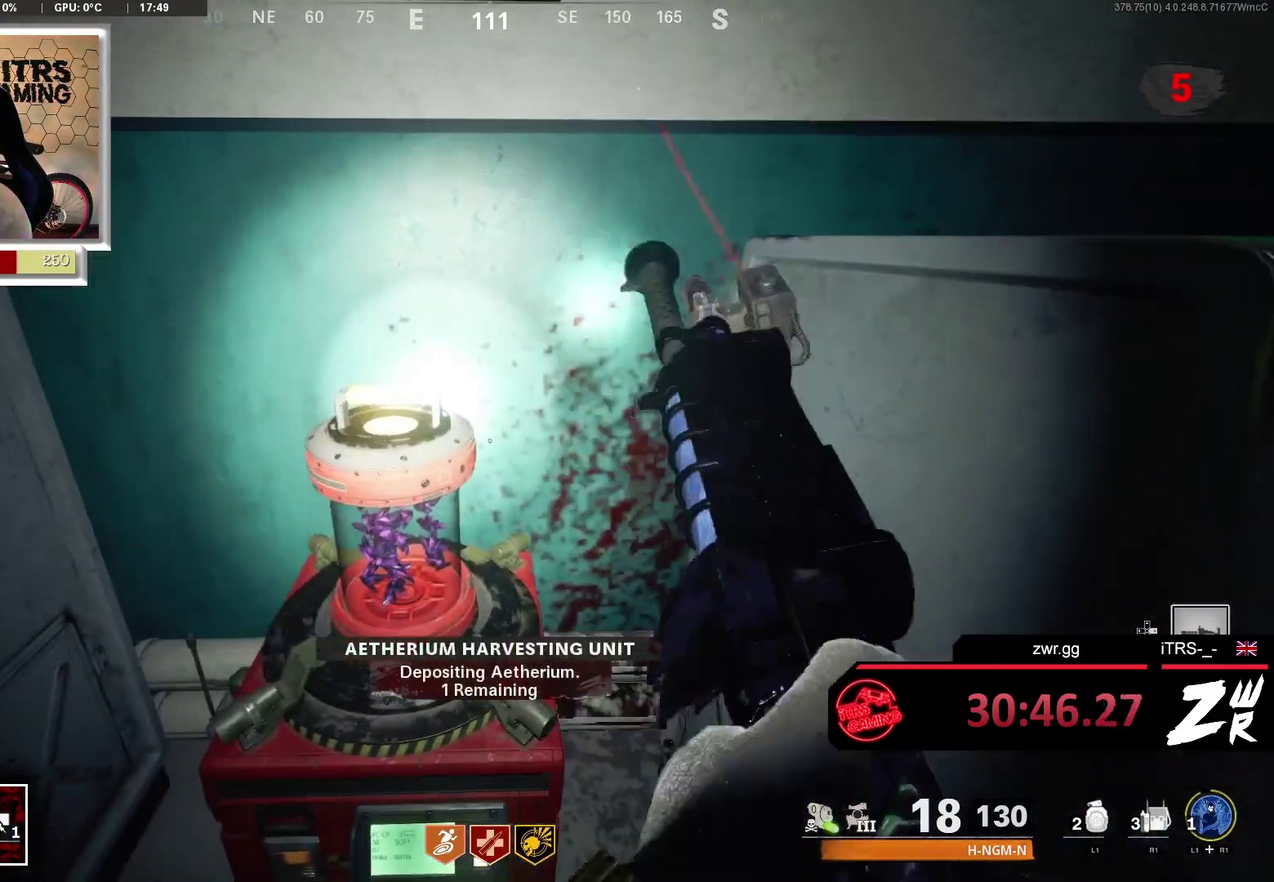
{"buttons": ["SQUARE"], "left_stick": "center", "right_stick": "center", "events": []}
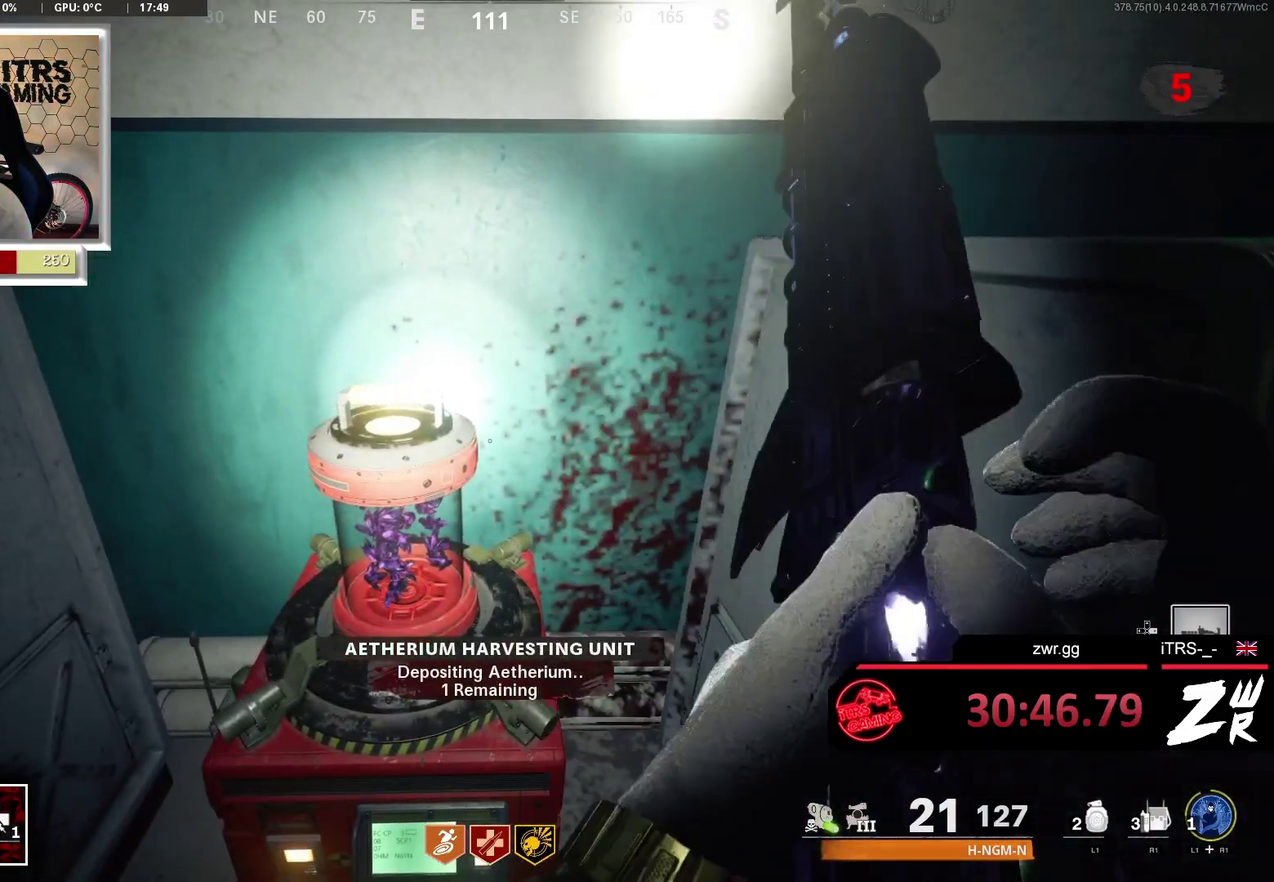
{"buttons": ["SQUARE"], "left_stick": "center", "right_stick": "center", "events": []}